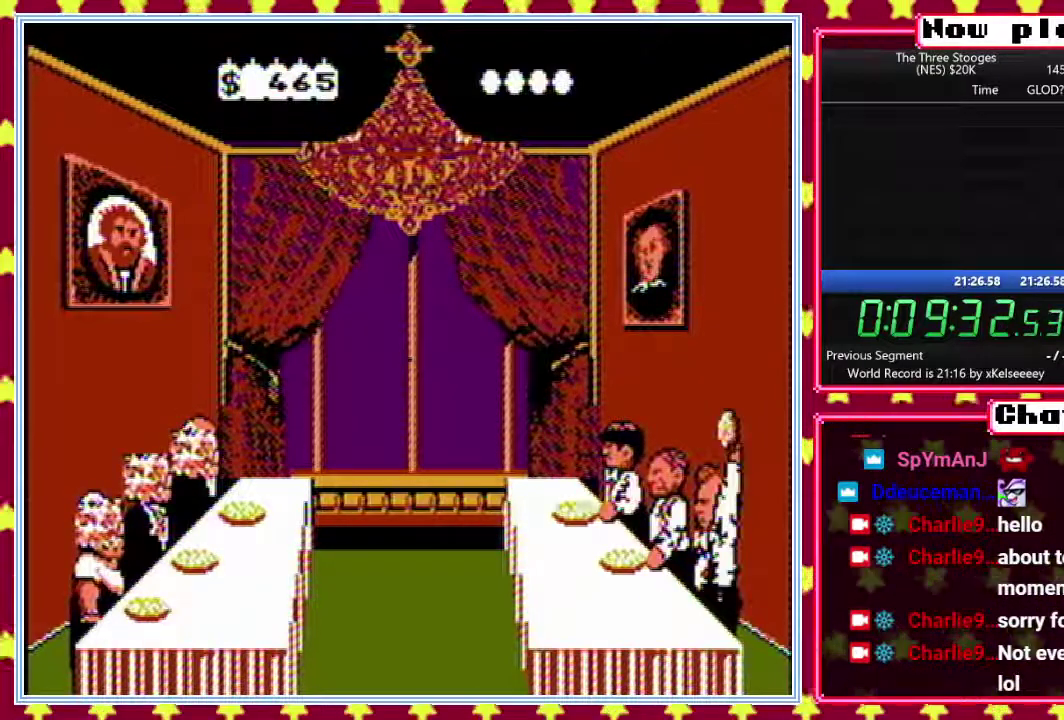
Gameplay with a controller (Nintendo layout); each line is a JSON object with the inputs held at the frame after it. "events" lists button and stick changes between this image and that frame as [ms after this image, input, new state], when the widget could be followed in between. Not read: L3 R3.
{"buttons": [], "events": [[33, "DPAD_RIGHT", "up"], [33, "DPAD_UP", "down"], [117, "DPAD_LEFT", "down"], [150, "DPAD_LEFT", "up"], [150, "DPAD_UP", "up"], [183, "DPAD_RIGHT", "down"], [250, "DPAD_UP", "down"], [267, "DPAD_RIGHT", "up"], [350, "DPAD_UP", "up"], [367, "B", "up"]]}
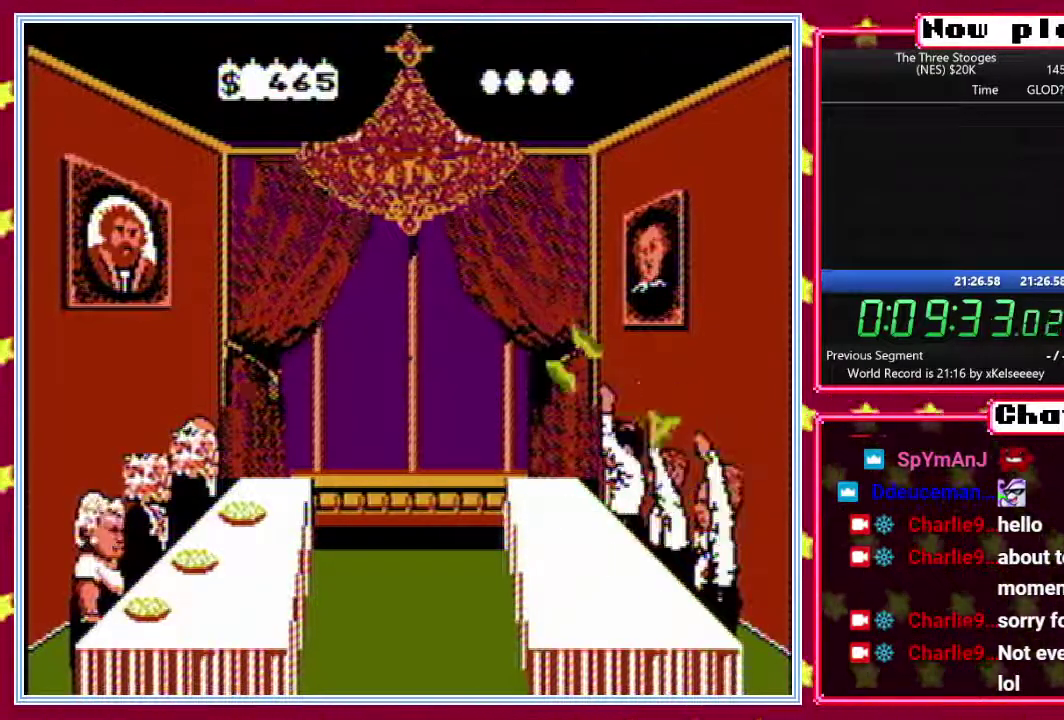
{"buttons": ["B", "DPAD_RIGHT"], "events": [[250, "B", "down"], [400, "DPAD_DOWN", "down"], [450, "DPAD_RIGHT", "down"], [483, "DPAD_DOWN", "up"]]}
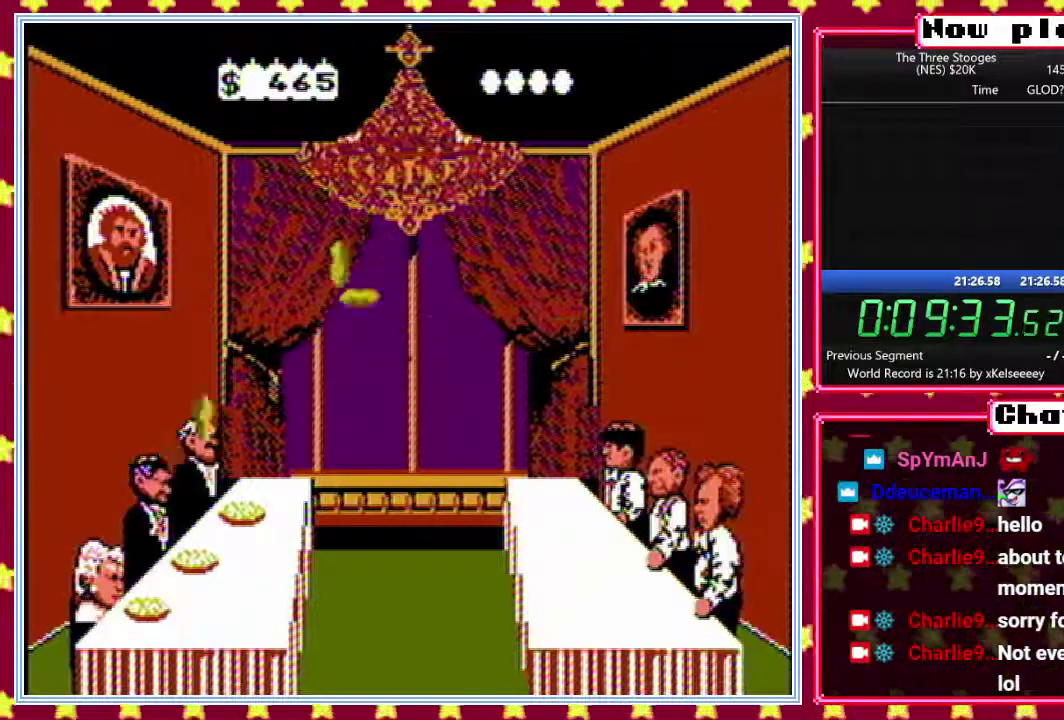
{"buttons": ["B", "DPAD_UP"], "events": [[33, "DPAD_RIGHT", "up"], [33, "DPAD_UP", "down"], [83, "DPAD_LEFT", "down"], [117, "DPAD_UP", "up"], [150, "DPAD_LEFT", "up"], [200, "DPAD_RIGHT", "down"], [250, "DPAD_UP", "down"], [283, "DPAD_RIGHT", "up"], [317, "DPAD_LEFT", "down"], [350, "DPAD_UP", "up"], [367, "DPAD_LEFT", "up"], [467, "DPAD_UP", "down"]]}
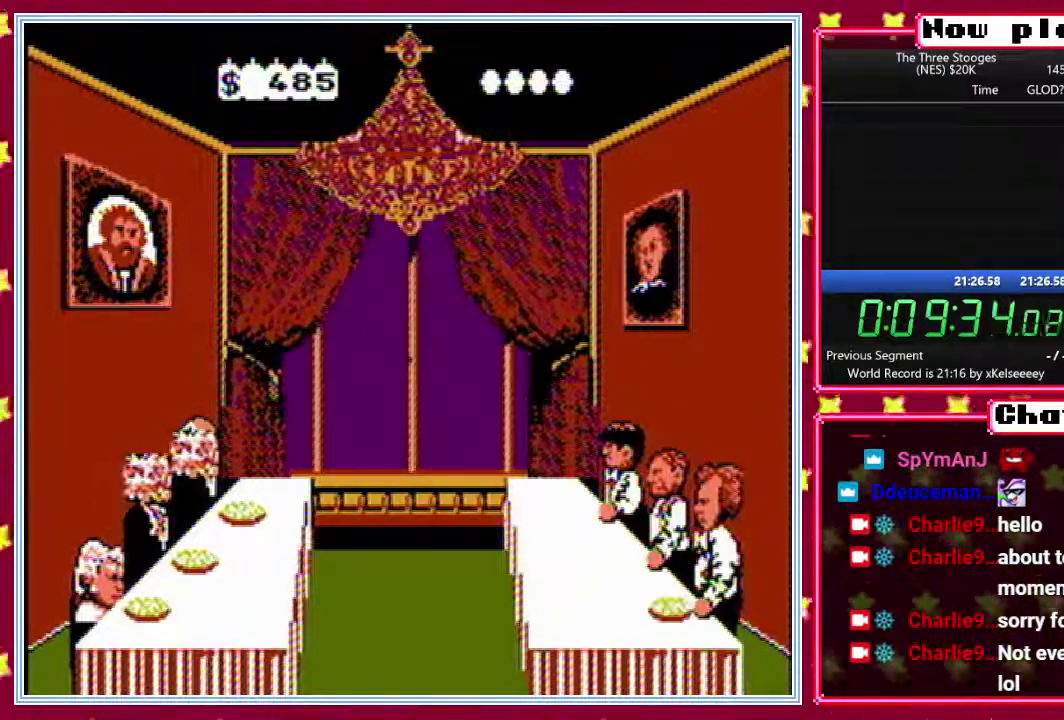
{"buttons": ["B", "DPAD_LEFT"]}
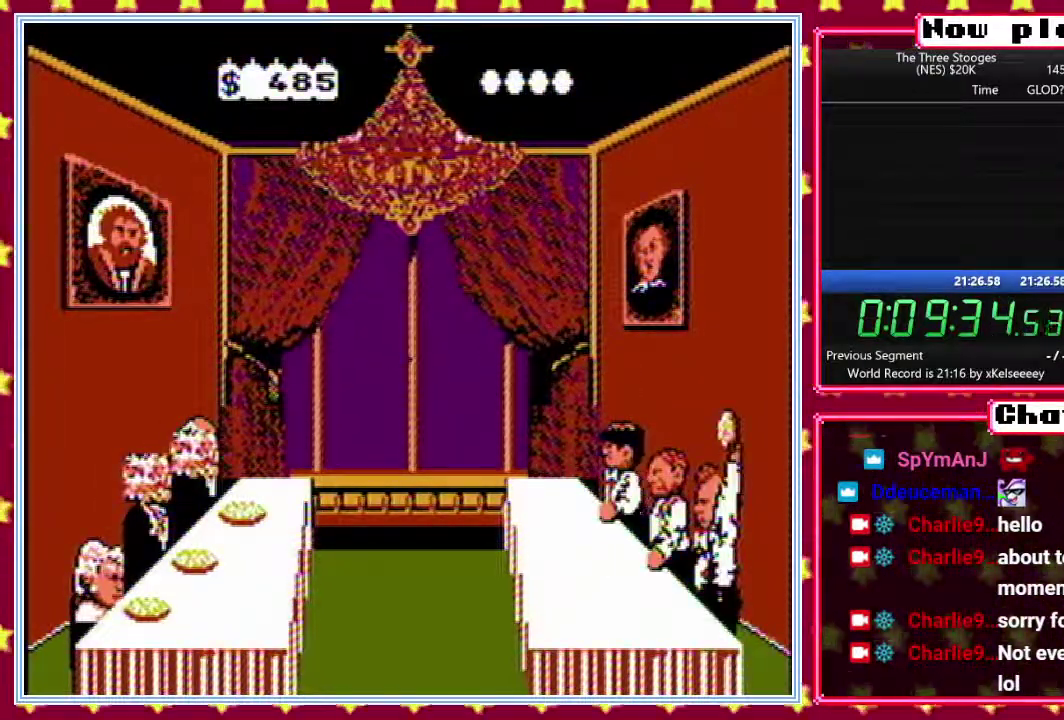
{"buttons": ["B", "DPAD_LEFT"]}
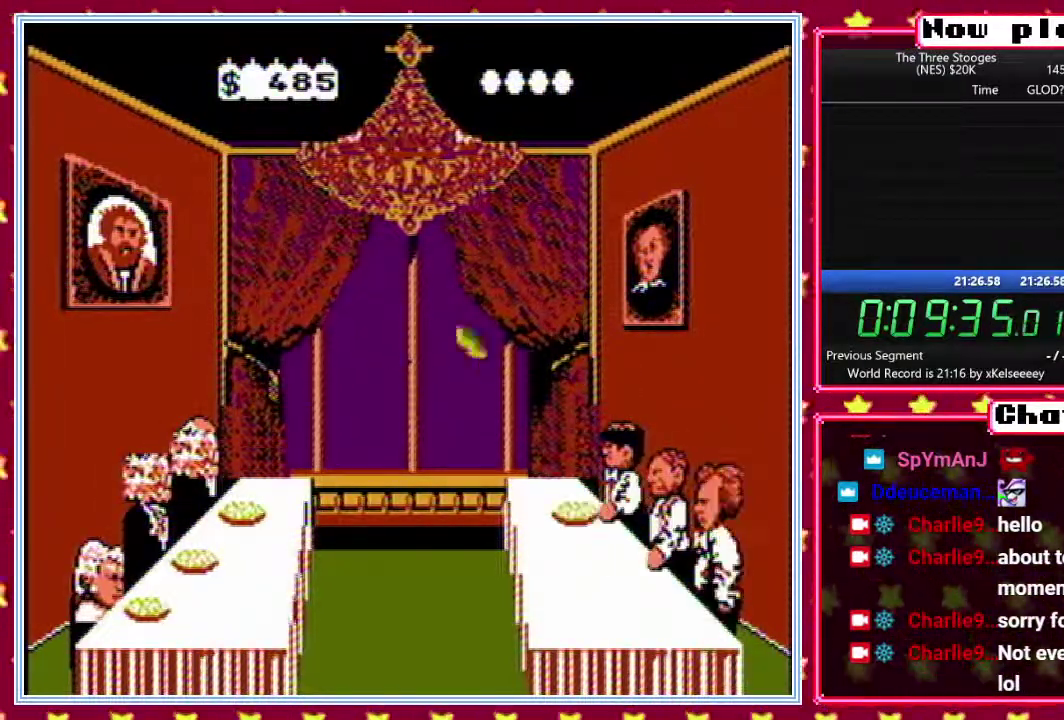
{"buttons": ["B", "DPAD_DOWN"]}
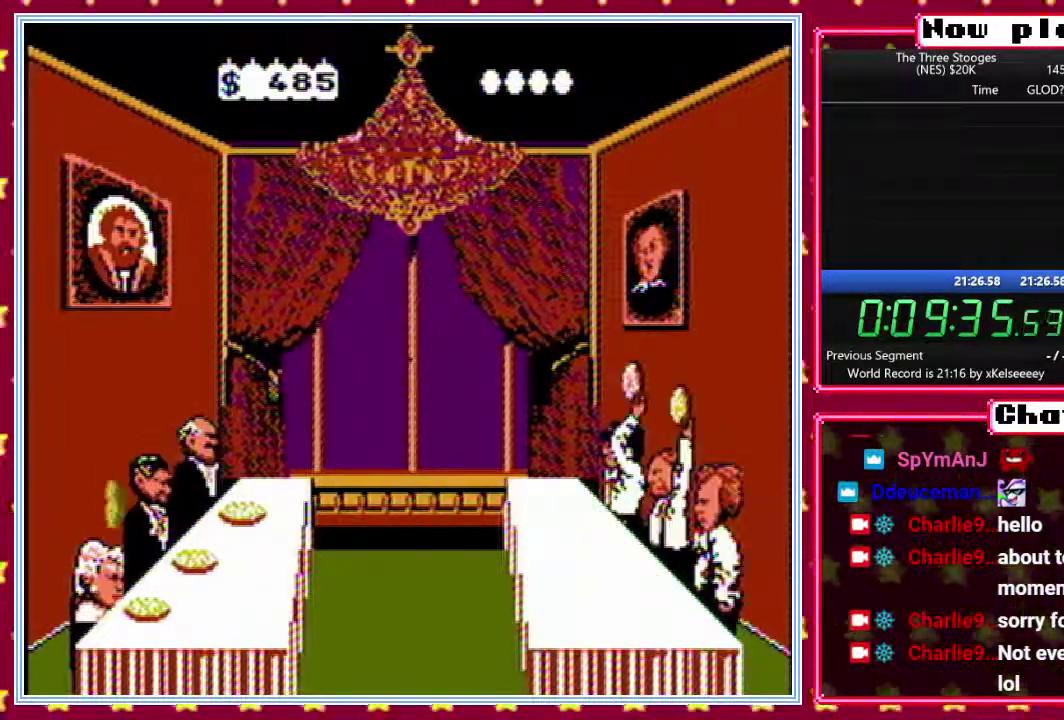
{"buttons": ["B", "DPAD_DOWN"]}
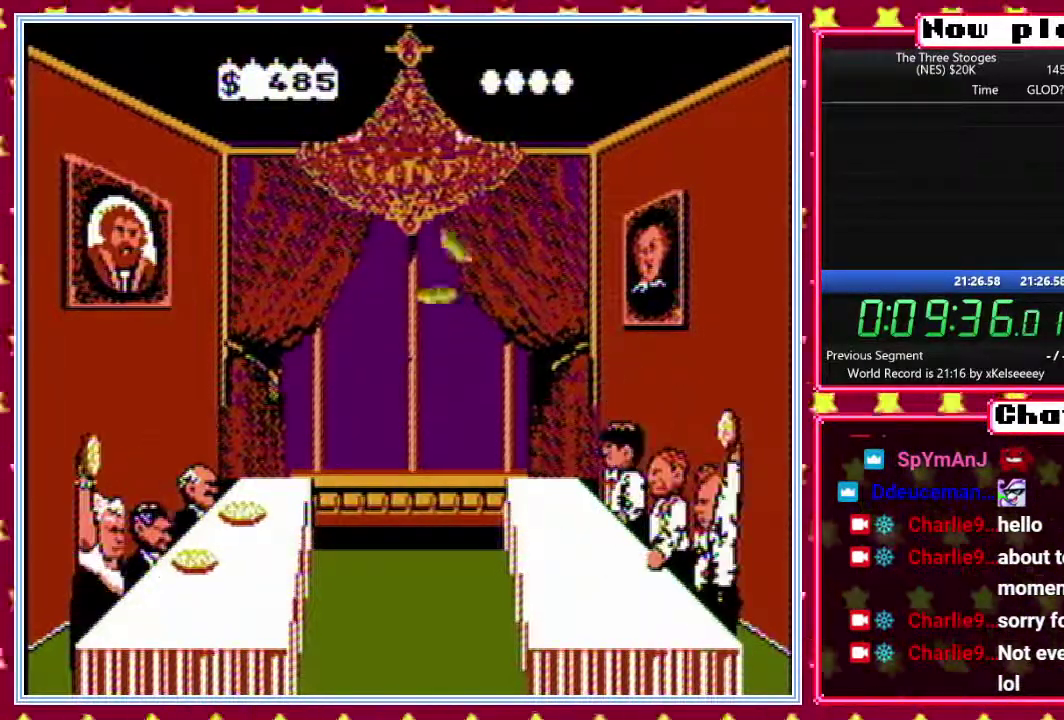
{"buttons": ["B", "DPAD_RIGHT"], "events": [[17, "DPAD_DOWN", "up"], [17, "DPAD_RIGHT", "down"], [67, "DPAD_UP", "down"], [133, "DPAD_RIGHT", "up"], [133, "DPAD_UP", "up"], [200, "DPAD_DOWN", "down"], [250, "DPAD_DOWN", "up"], [250, "DPAD_RIGHT", "down"], [300, "DPAD_UP", "down"], [317, "DPAD_RIGHT", "up"], [383, "DPAD_UP", "up"], [417, "DPAD_DOWN", "down"], [483, "DPAD_RIGHT", "down"], [500, "DPAD_DOWN", "up"]]}
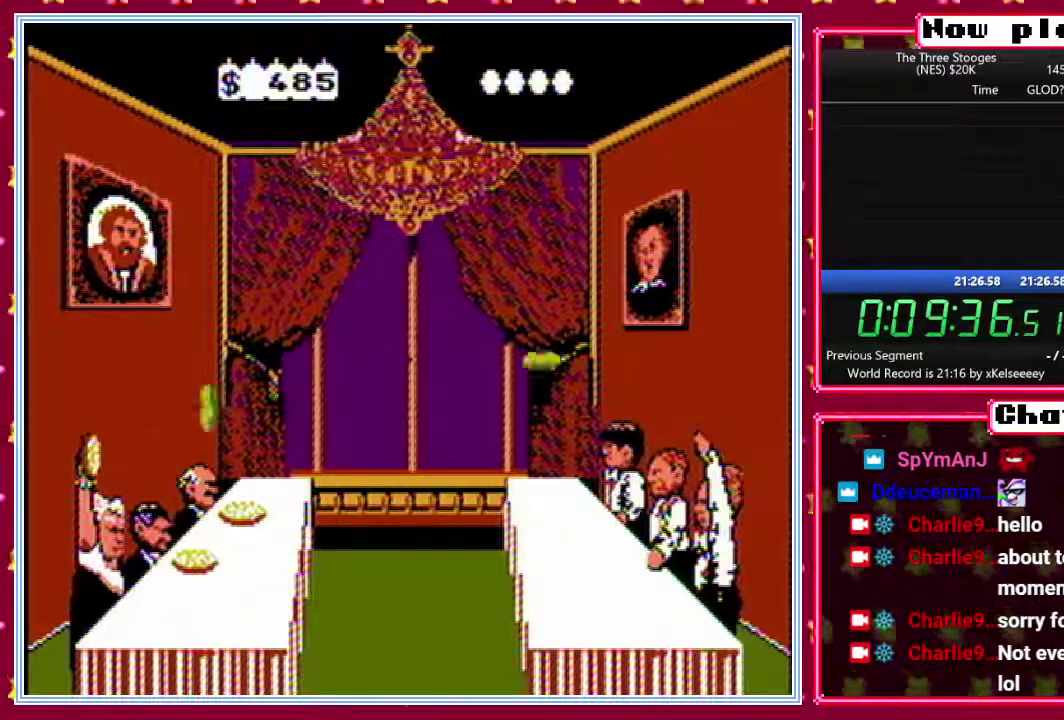
{"buttons": []}
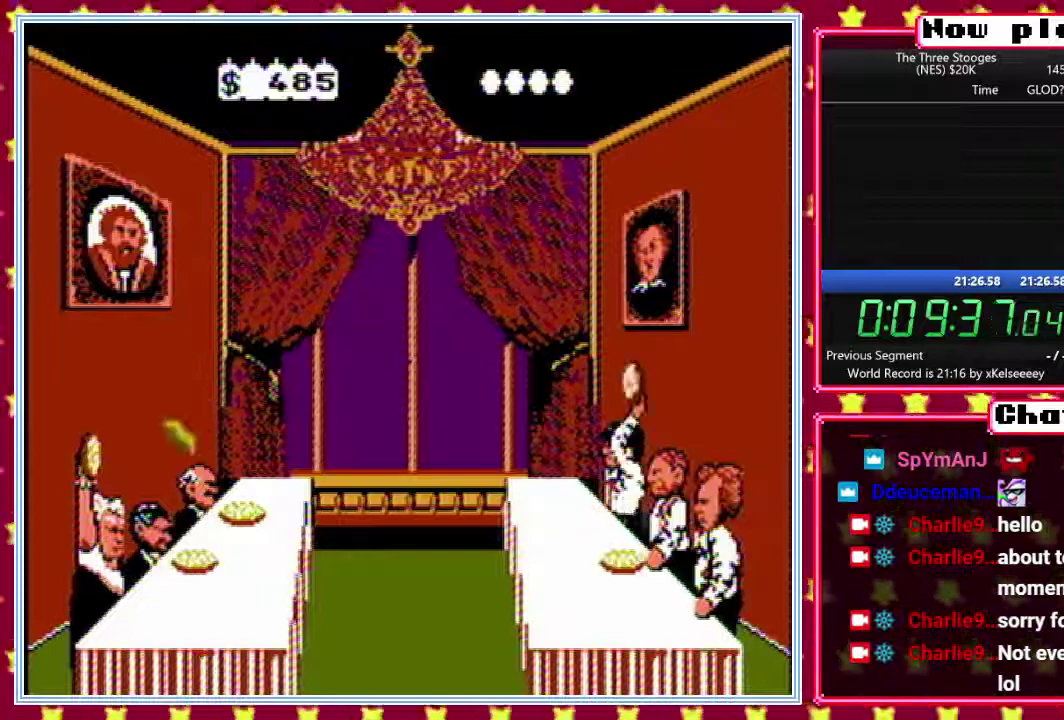
{"buttons": ["DPAD_DOWN"], "events": [[467, "DPAD_DOWN", "down"]]}
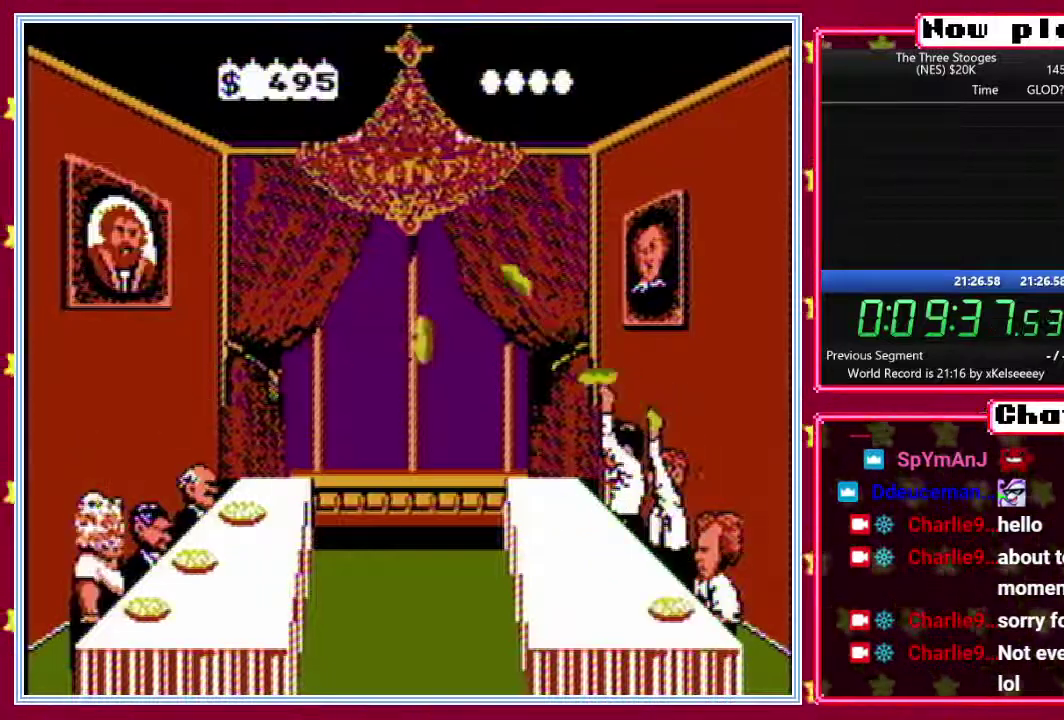
{"buttons": ["B", "DPAD_DOWN"], "events": [[400, "B", "down"]]}
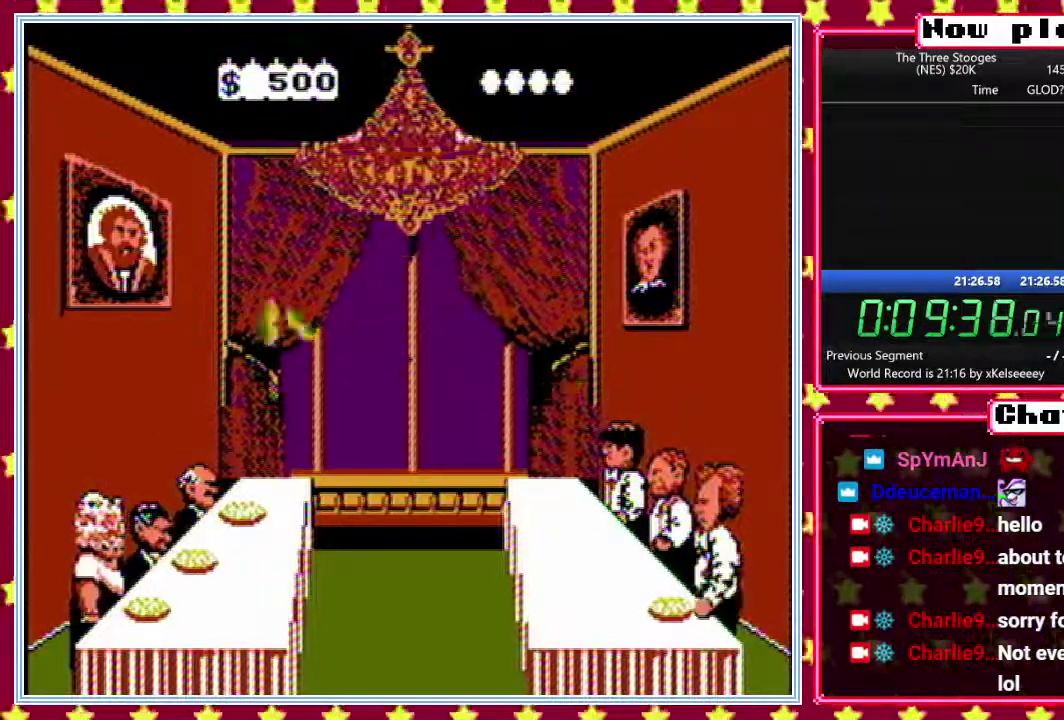
{"buttons": ["B", "DPAD_RIGHT"]}
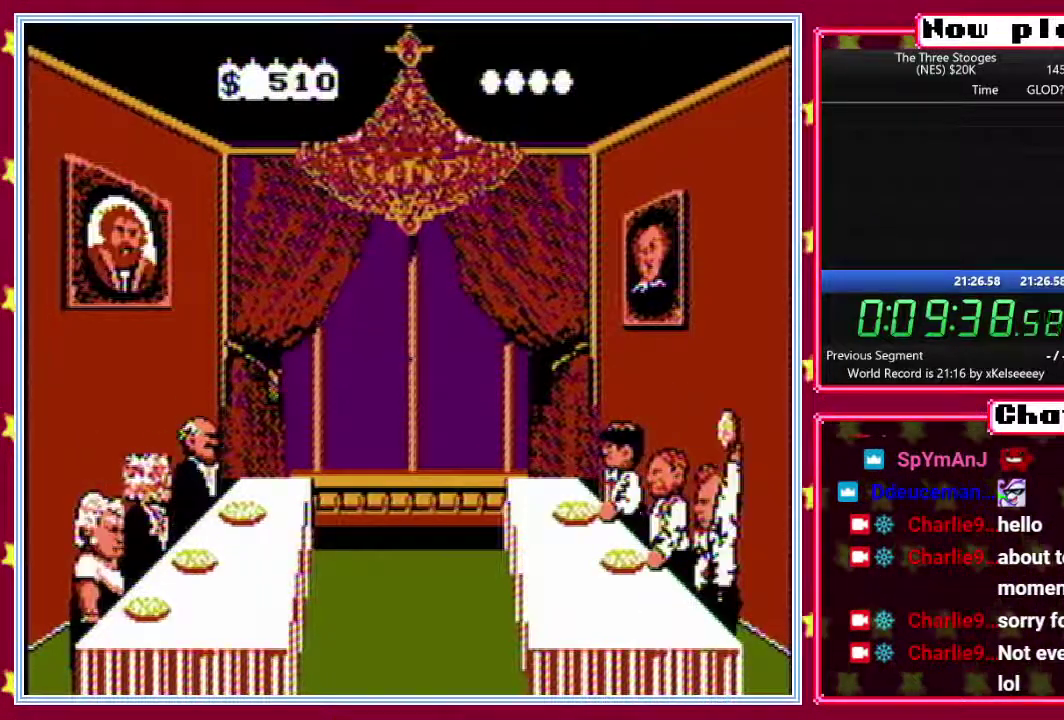
{"buttons": []}
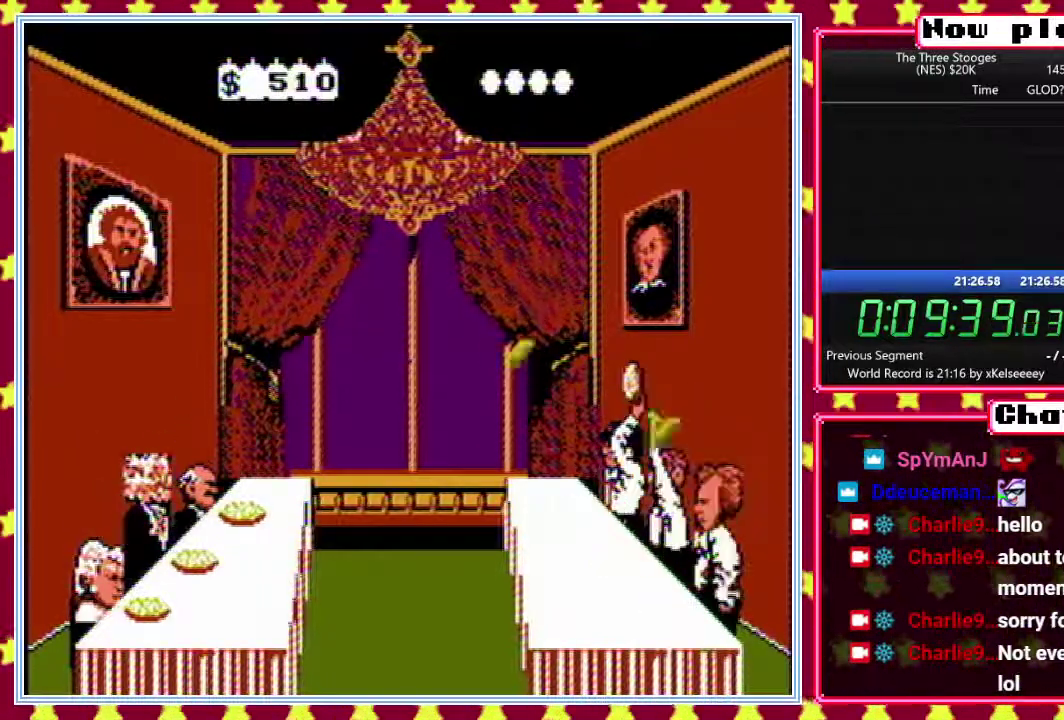
{"buttons": ["B", "DPAD_DOWN"], "events": [[467, "DPAD_DOWN", "down"], [500, "B", "down"]]}
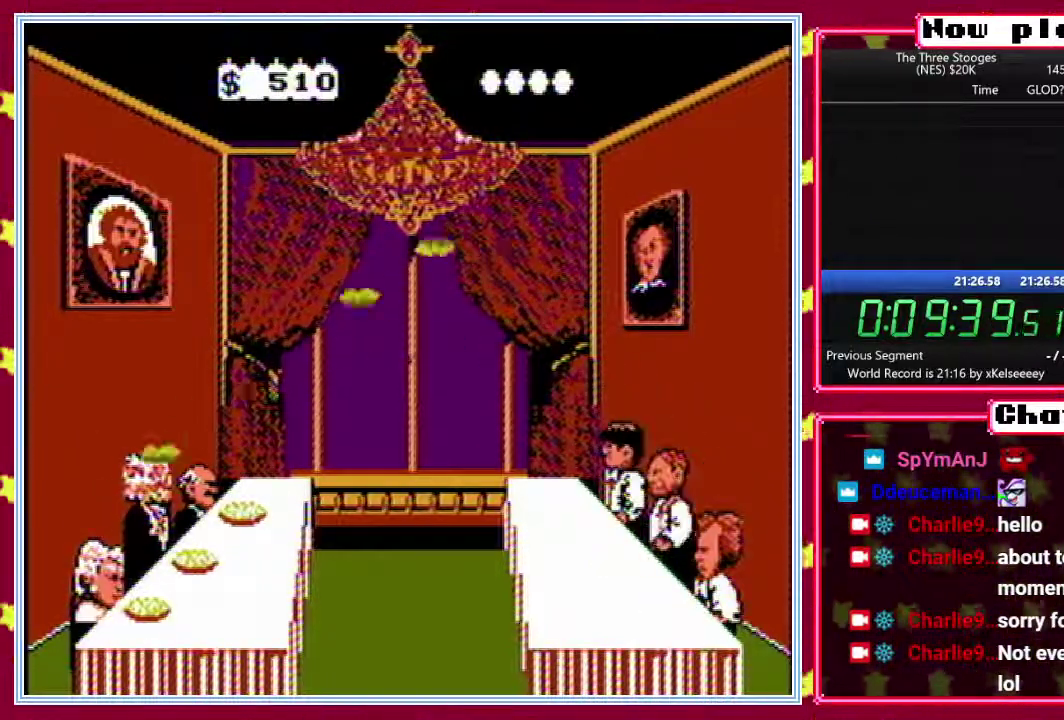
{"buttons": ["B", "DPAD_RIGHT"]}
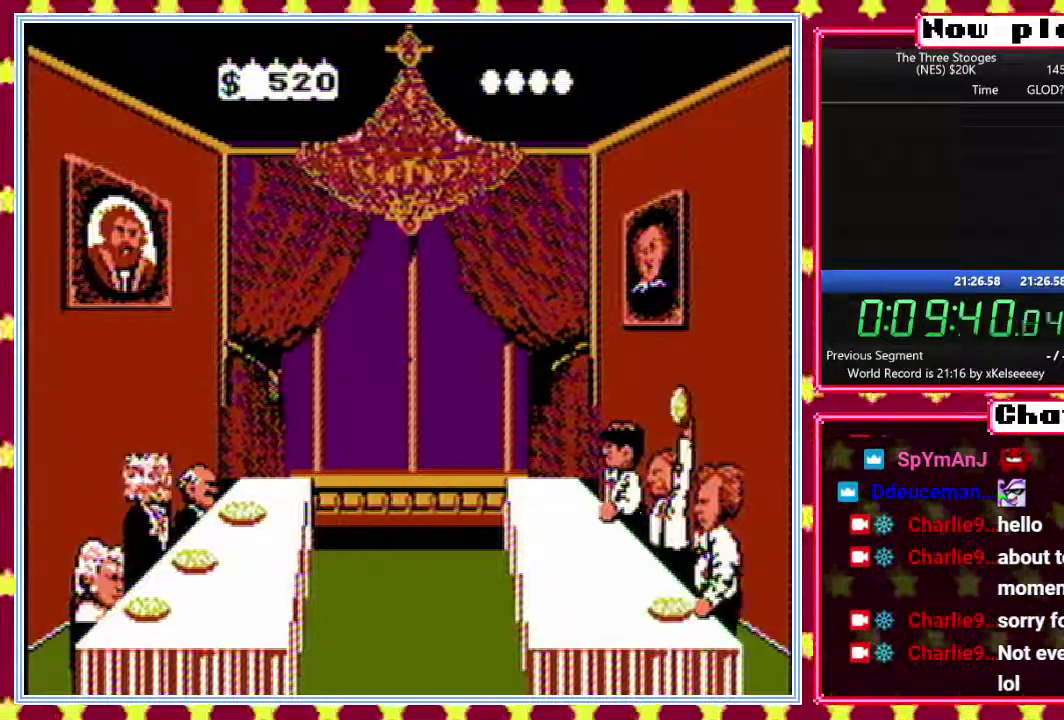
{"buttons": ["B", "DPAD_UP", "DPAD_RIGHT"]}
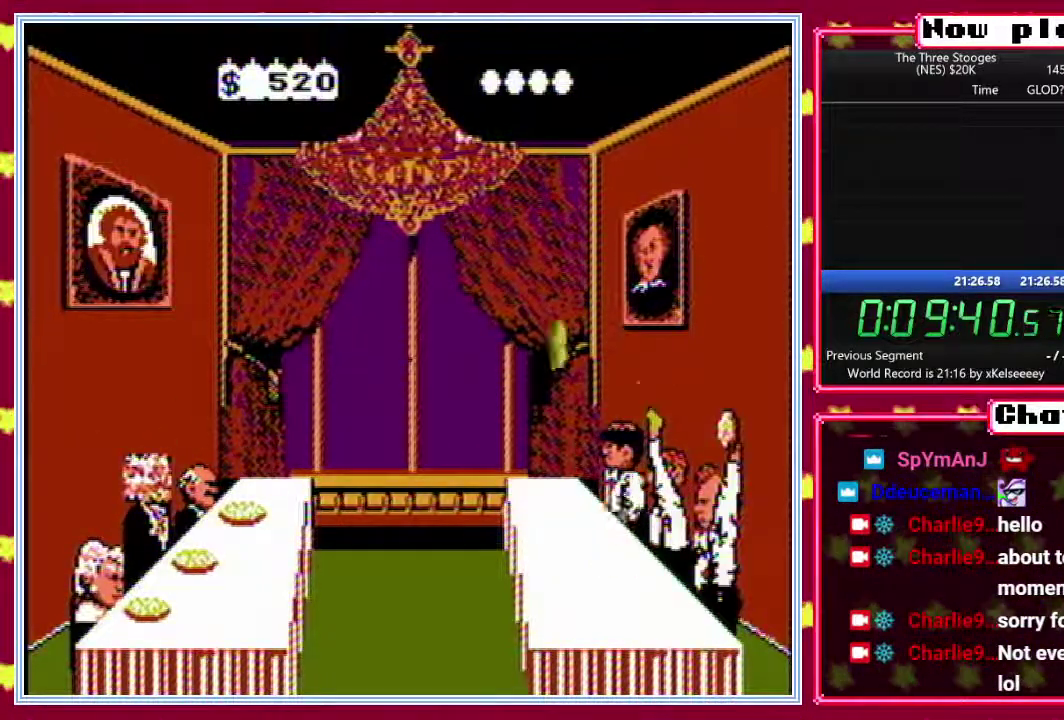
{"buttons": ["B", "DPAD_UP", "DPAD_RIGHT"]}
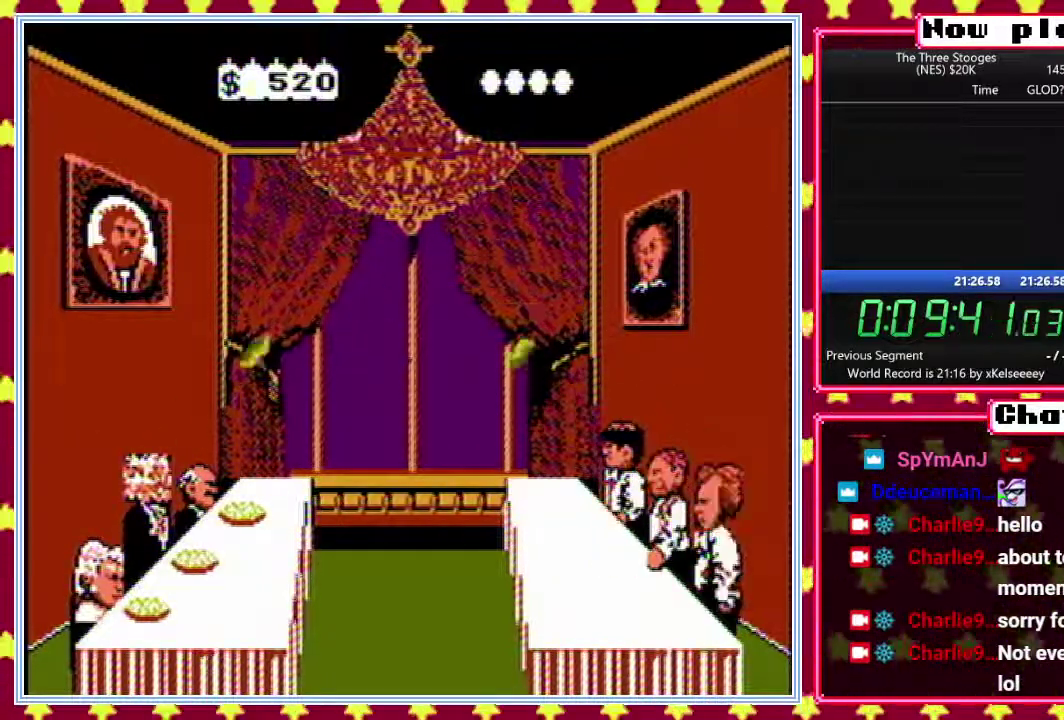
{"buttons": ["B", "DPAD_UP"], "events": [[17, "DPAD_RIGHT", "up"], [83, "DPAD_UP", "up"], [183, "DPAD_RIGHT", "down"], [233, "DPAD_UP", "down"], [250, "DPAD_RIGHT", "up"], [300, "DPAD_LEFT", "down"], [333, "DPAD_UP", "up"], [367, "DPAD_LEFT", "up"], [400, "DPAD_RIGHT", "down"], [483, "DPAD_UP", "down"], [500, "DPAD_RIGHT", "up"]]}
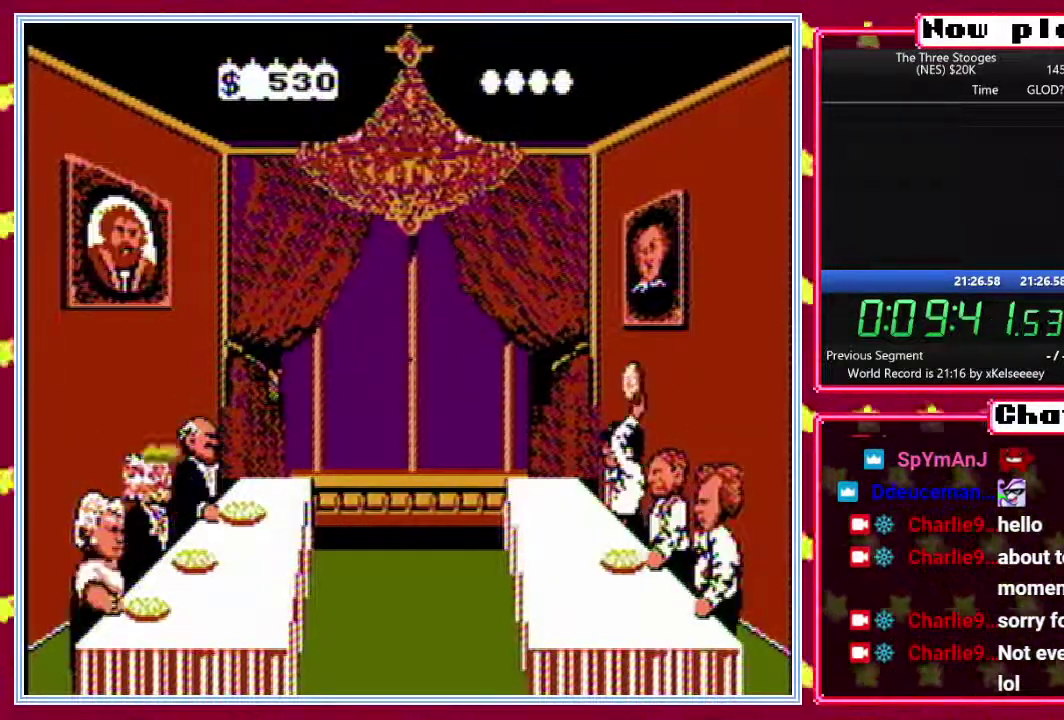
{"buttons": ["B", "DPAD_LEFT"]}
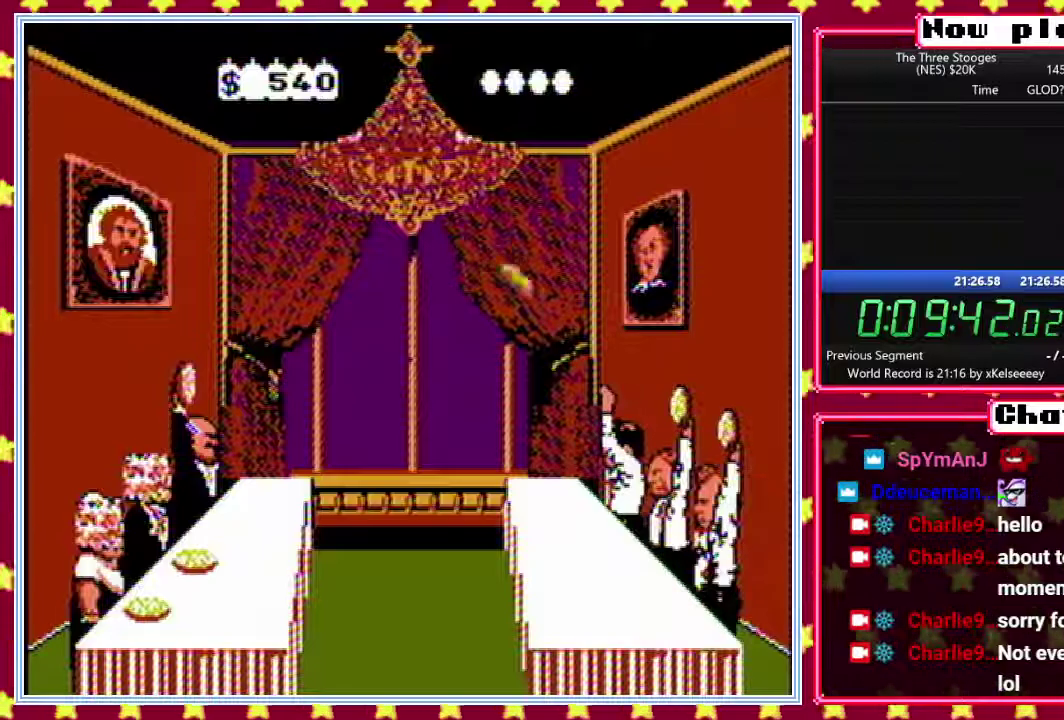
{"buttons": ["B", "DPAD_UP", "DPAD_LEFT"], "events": [[17, "DPAD_LEFT", "up"], [83, "B", "up"], [433, "B", "down"], [467, "DPAD_LEFT", "down"], [467, "DPAD_UP", "down"]]}
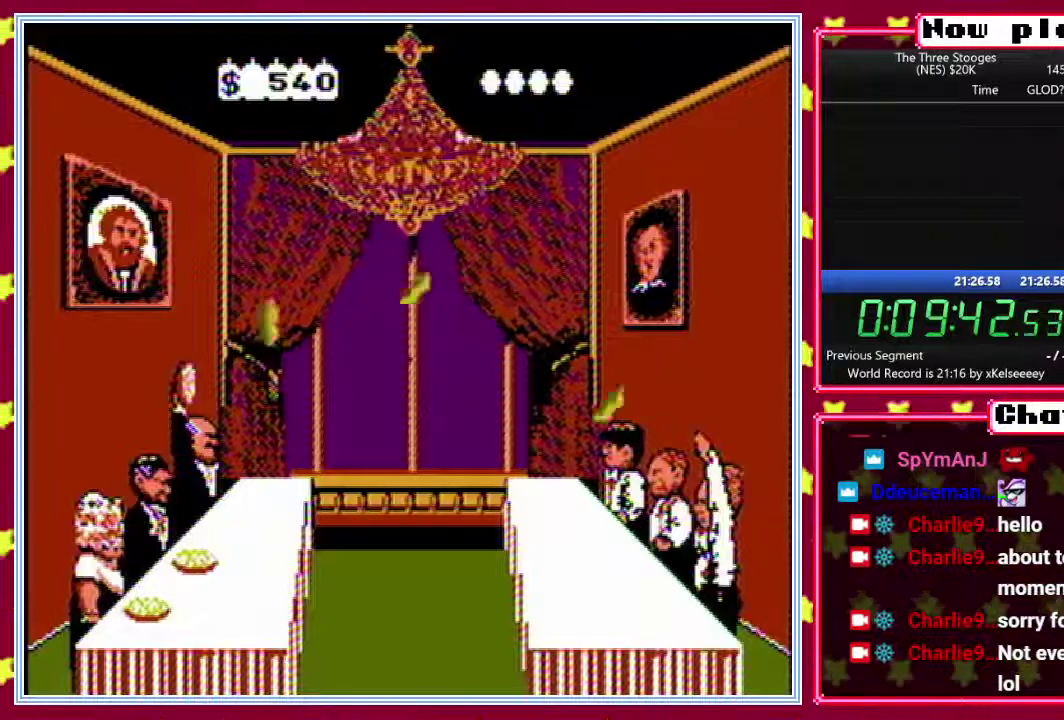
{"buttons": ["B", "DPAD_UP", "DPAD_LEFT"]}
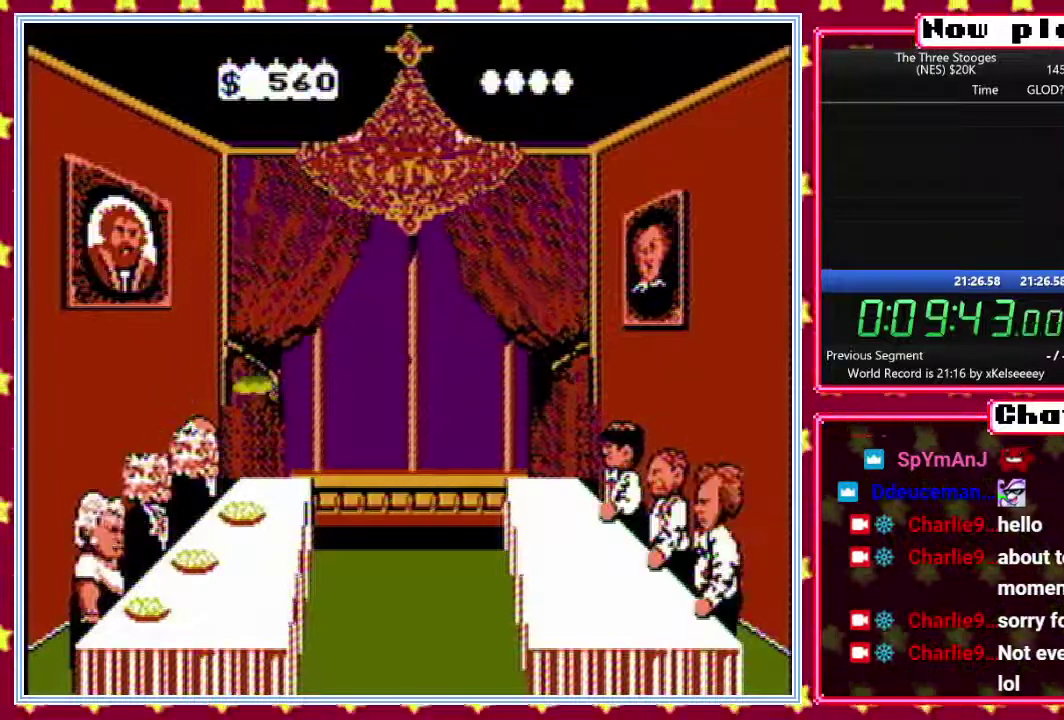
{"buttons": ["B"], "events": [[17, "DPAD_UP", "up"], [50, "DPAD_LEFT", "up"], [83, "DPAD_RIGHT", "down"], [167, "DPAD_RIGHT", "up"], [167, "DPAD_UP", "down"], [217, "DPAD_LEFT", "down"], [267, "DPAD_LEFT", "up"], [317, "DPAD_RIGHT", "down"], [400, "DPAD_RIGHT", "up"], [450, "DPAD_LEFT", "down"], [483, "DPAD_UP", "up"], [500, "DPAD_LEFT", "up"]]}
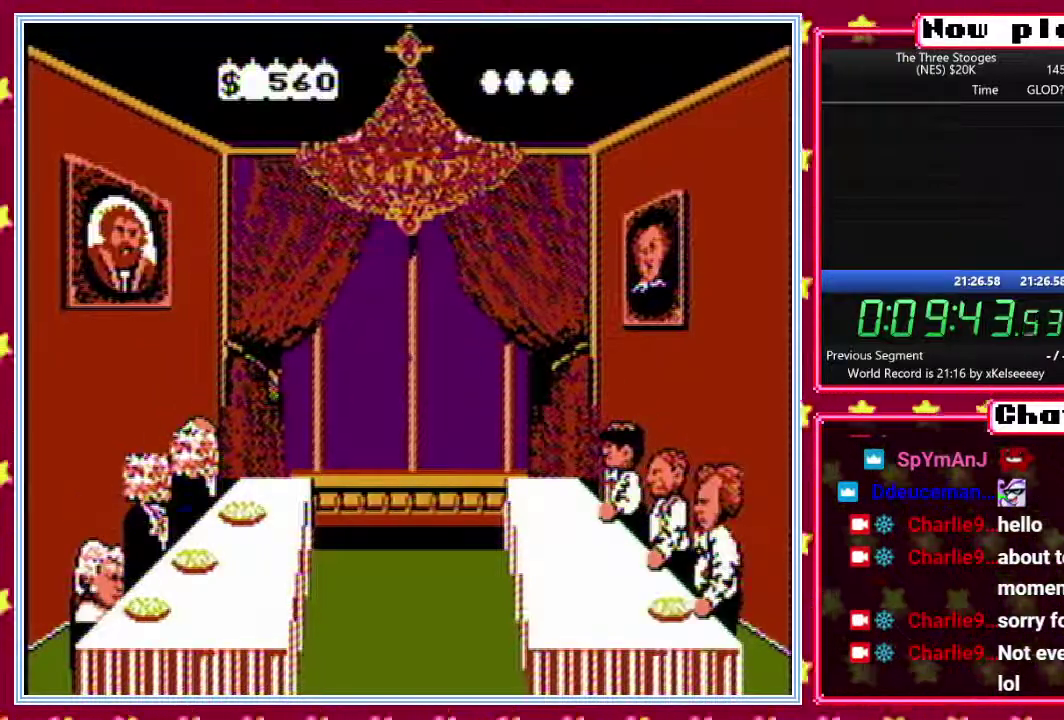
{"buttons": ["B", "DPAD_DOWN"]}
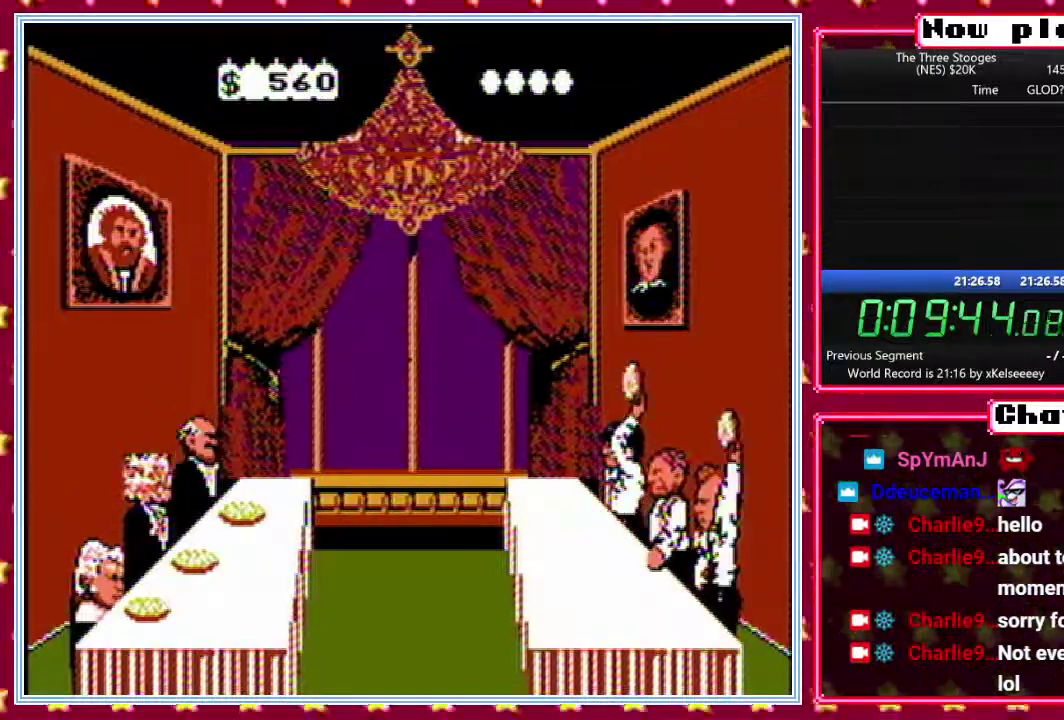
{"buttons": ["B", "DPAD_DOWN"]}
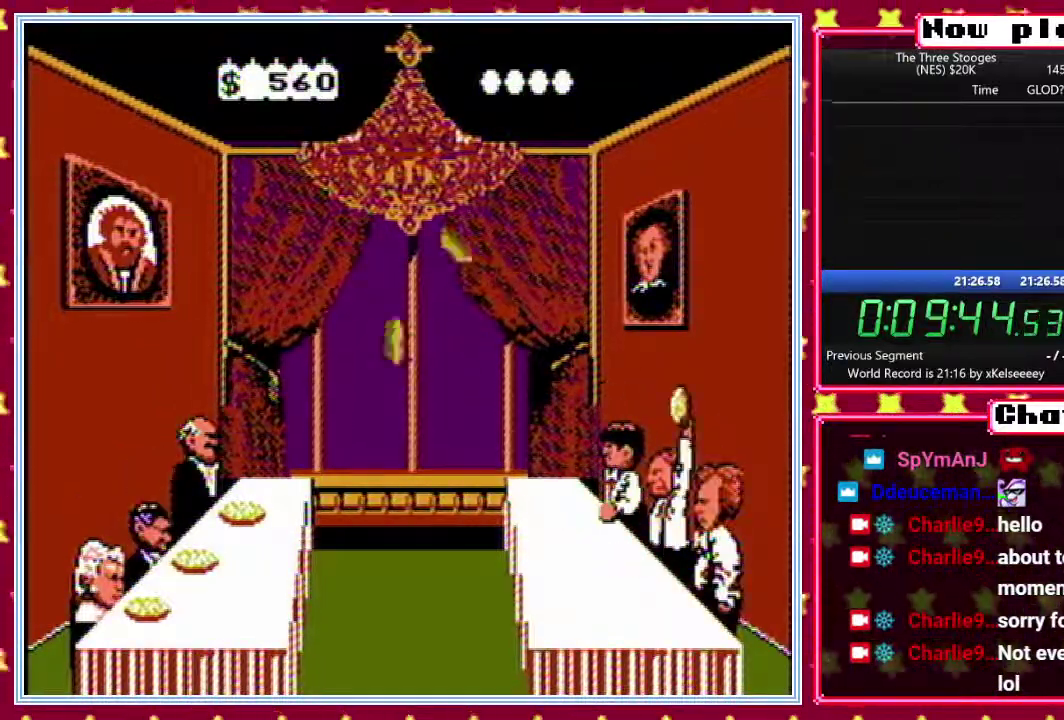
{"buttons": ["B", "DPAD_DOWN"]}
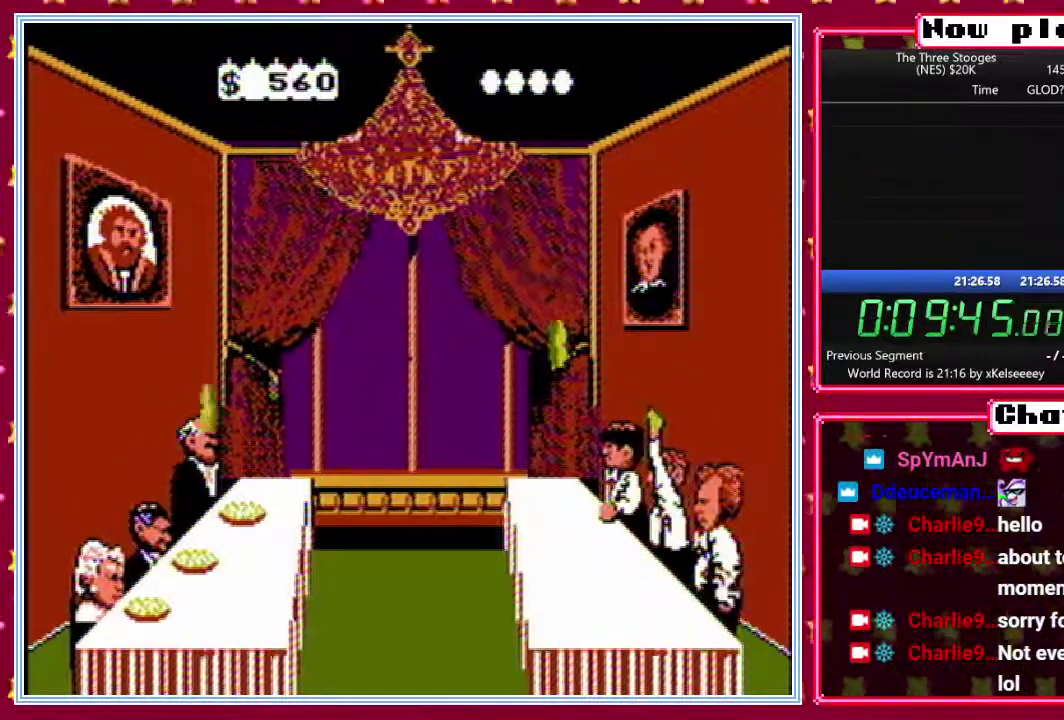
{"buttons": ["B", "DPAD_DOWN"]}
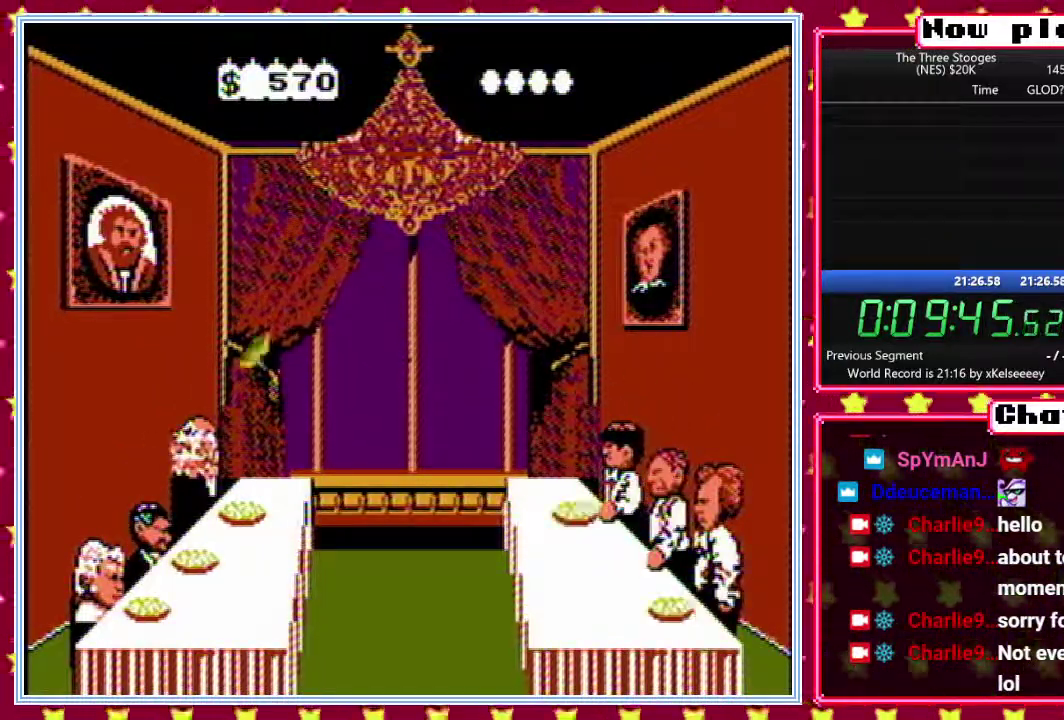
{"buttons": ["B", "DPAD_RIGHT"]}